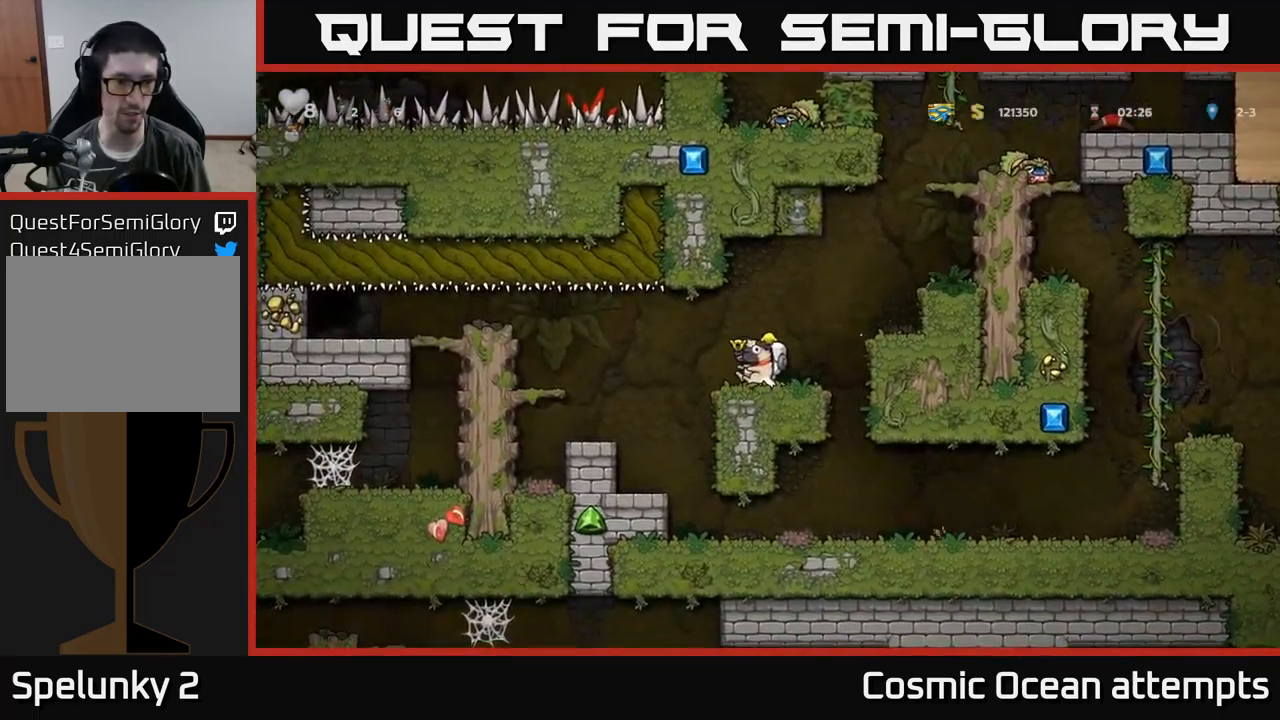
Gameplay with a controller (Xbox layout); each line is a JSON object with the inputs held at the frame after it. "events" lists button and stick changes between this image and that frame as [ms after this image, input, new state], when the widget could be followed in between. Not read: right_stick.
{"buttons": [], "left_stick": "center", "events": [[200, "DPAD_RIGHT", "down"], [400, "DPAD_RIGHT", "up"]]}
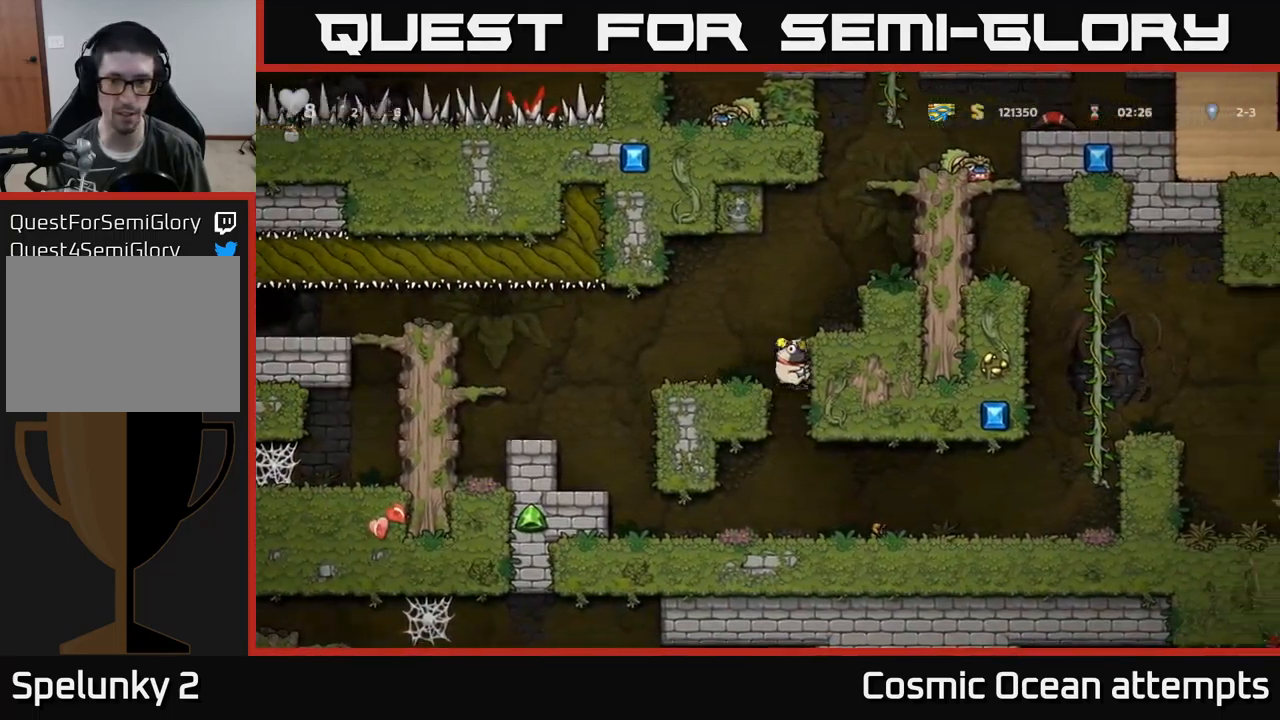
{"buttons": ["DPAD_RIGHT"], "left_stick": "center", "events": [[350, "DPAD_RIGHT", "down"]]}
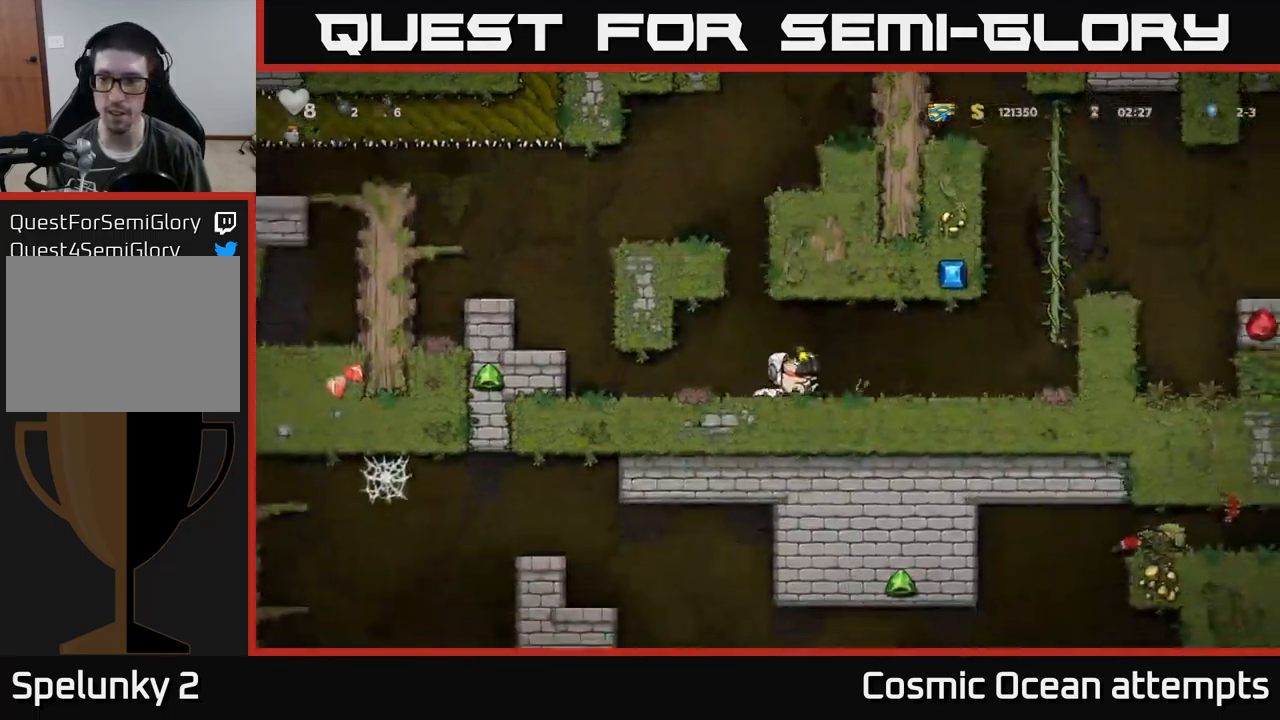
{"buttons": ["DPAD_UP"], "left_stick": "center", "events": [[317, "A", "down"], [450, "DPAD_UP", "down"], [467, "DPAD_RIGHT", "up"], [500, "A", "up"]]}
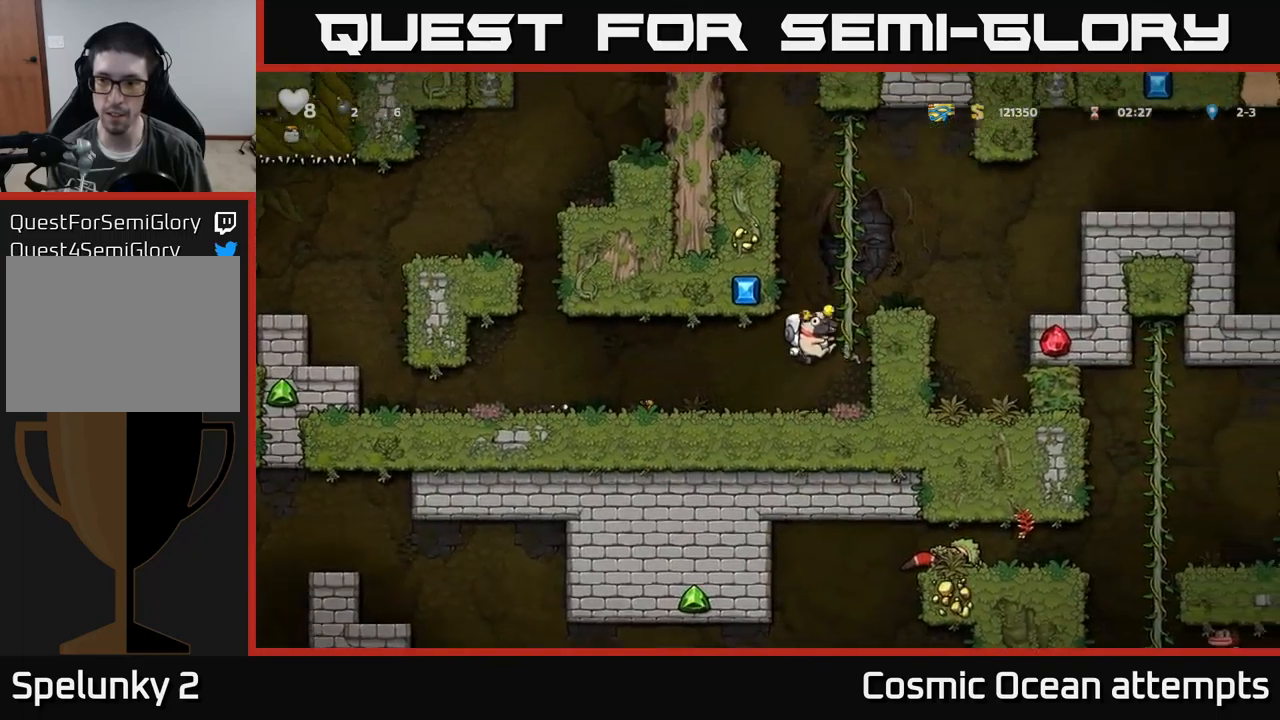
{"buttons": ["DPAD_RIGHT"], "left_stick": "center", "events": [[84, "A", "down"], [100, "DPAD_RIGHT", "down"], [250, "DPAD_UP", "up"], [434, "A", "up"]]}
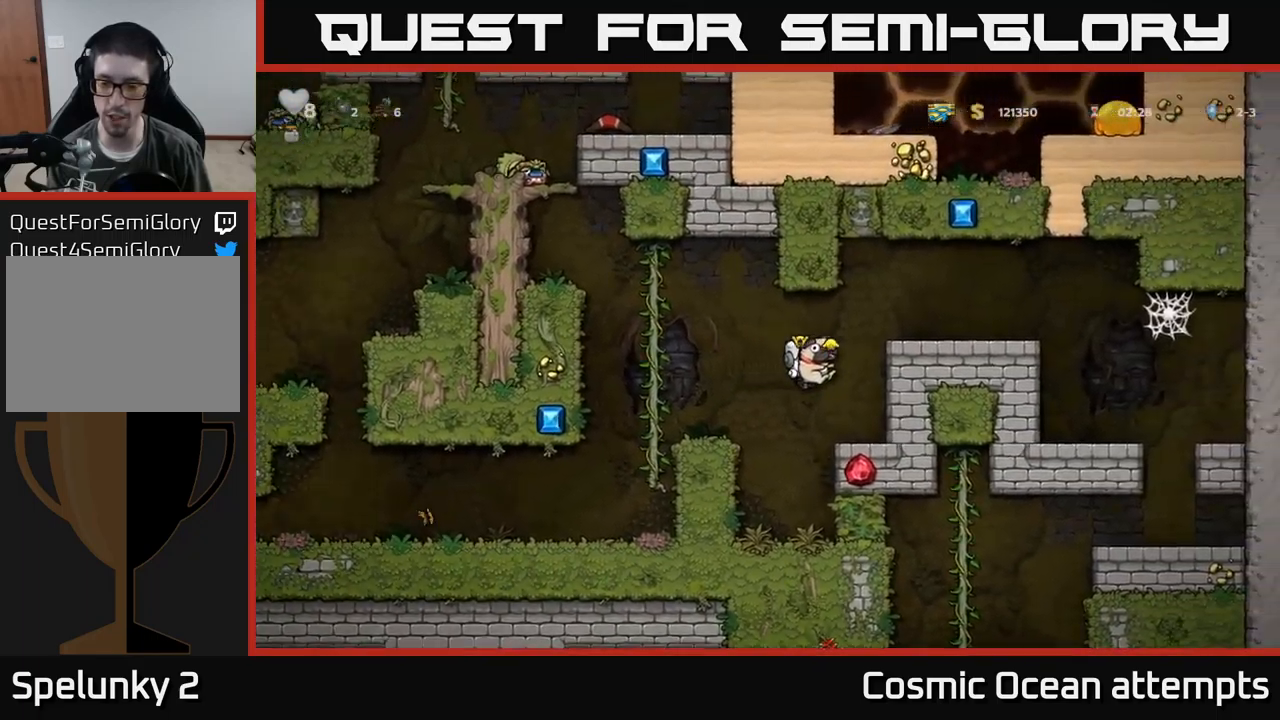
{"buttons": ["DPAD_RIGHT"], "left_stick": "center", "events": [[117, "DPAD_RIGHT", "up"], [167, "A", "down"], [284, "DPAD_RIGHT", "down"], [334, "A", "up"]]}
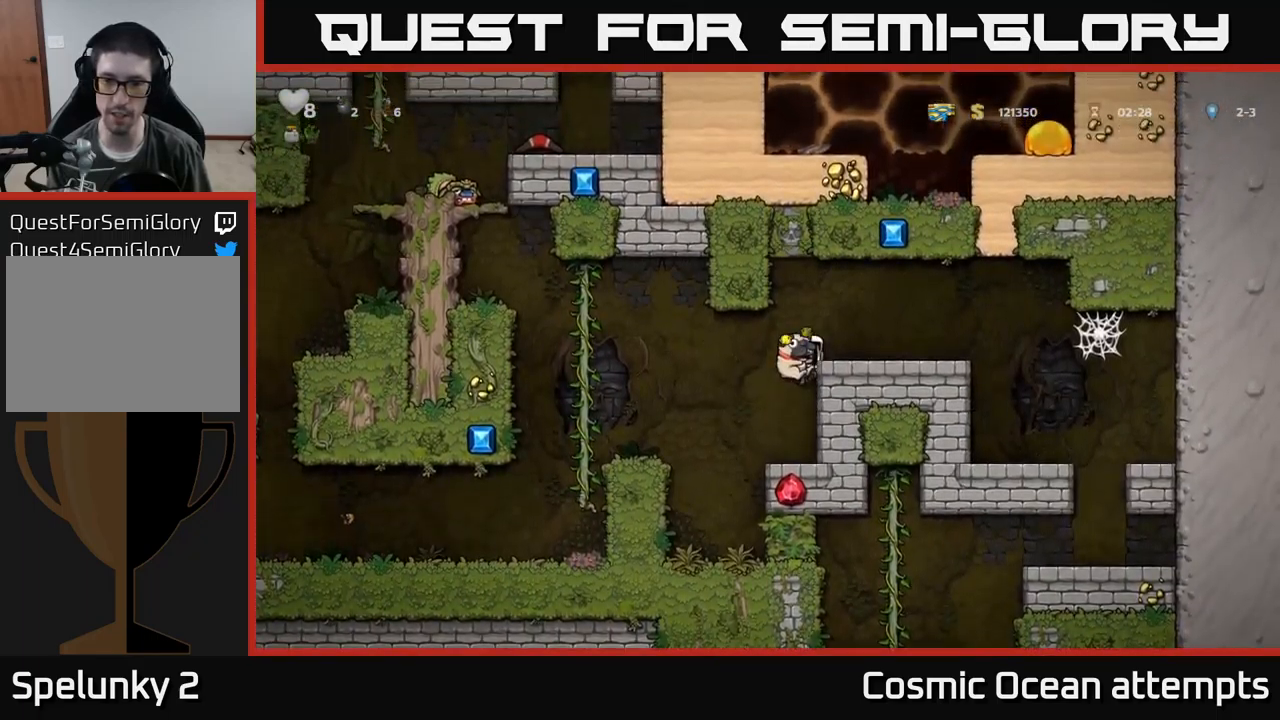
{"buttons": ["X", "DPAD_DOWN"], "left_stick": "center", "events": [[50, "A", "down"], [134, "A", "up"], [217, "DPAD_RIGHT", "up"], [400, "DPAD_DOWN", "down"], [484, "X", "down"]]}
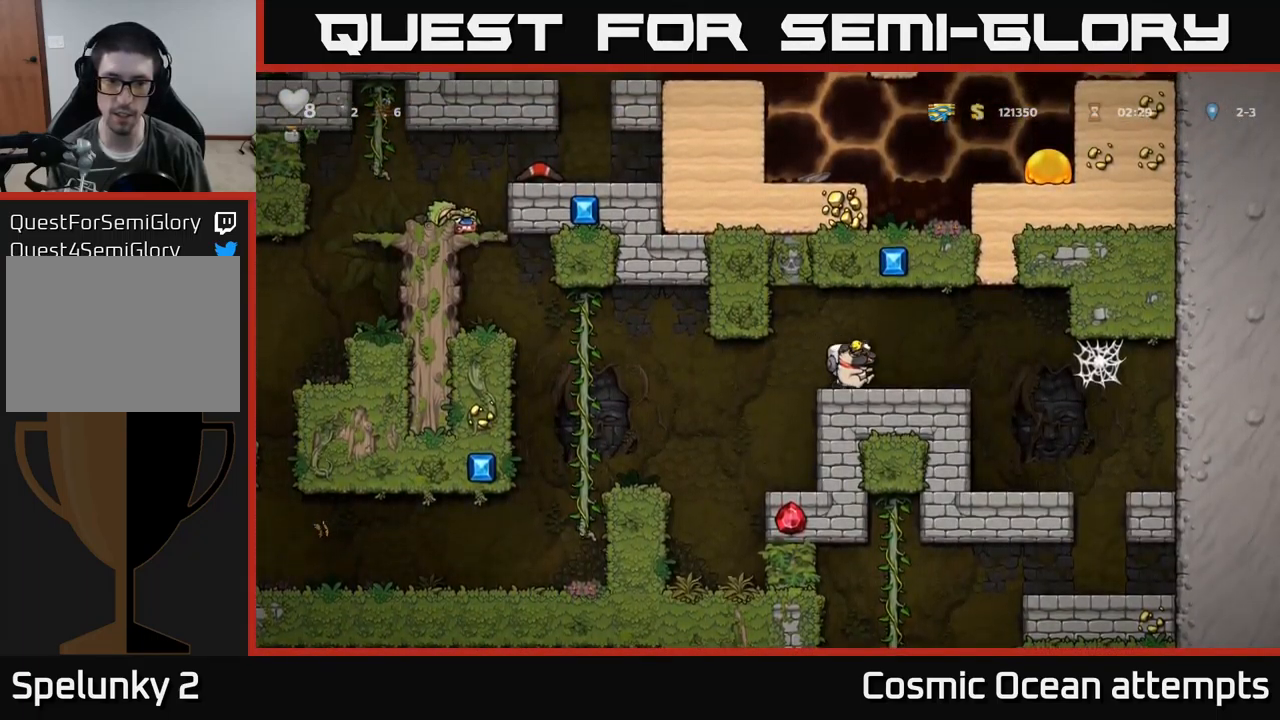
{"buttons": ["DPAD_LEFT"], "left_stick": "center", "events": [[50, "DPAD_DOWN", "up"], [50, "DPAD_LEFT", "down"], [67, "X", "up"]]}
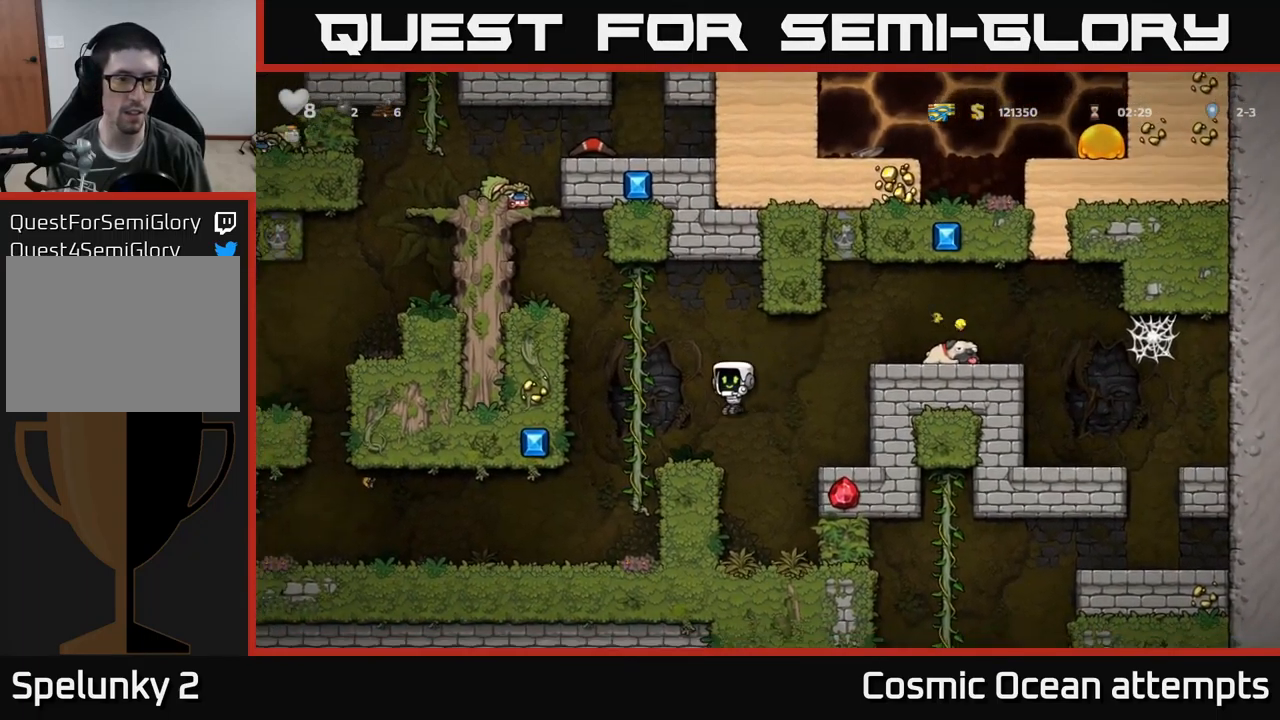
{"buttons": ["DPAD_LEFT"], "left_stick": "center", "events": [[167, "DPAD_LEFT", "up"], [434, "DPAD_LEFT", "down"]]}
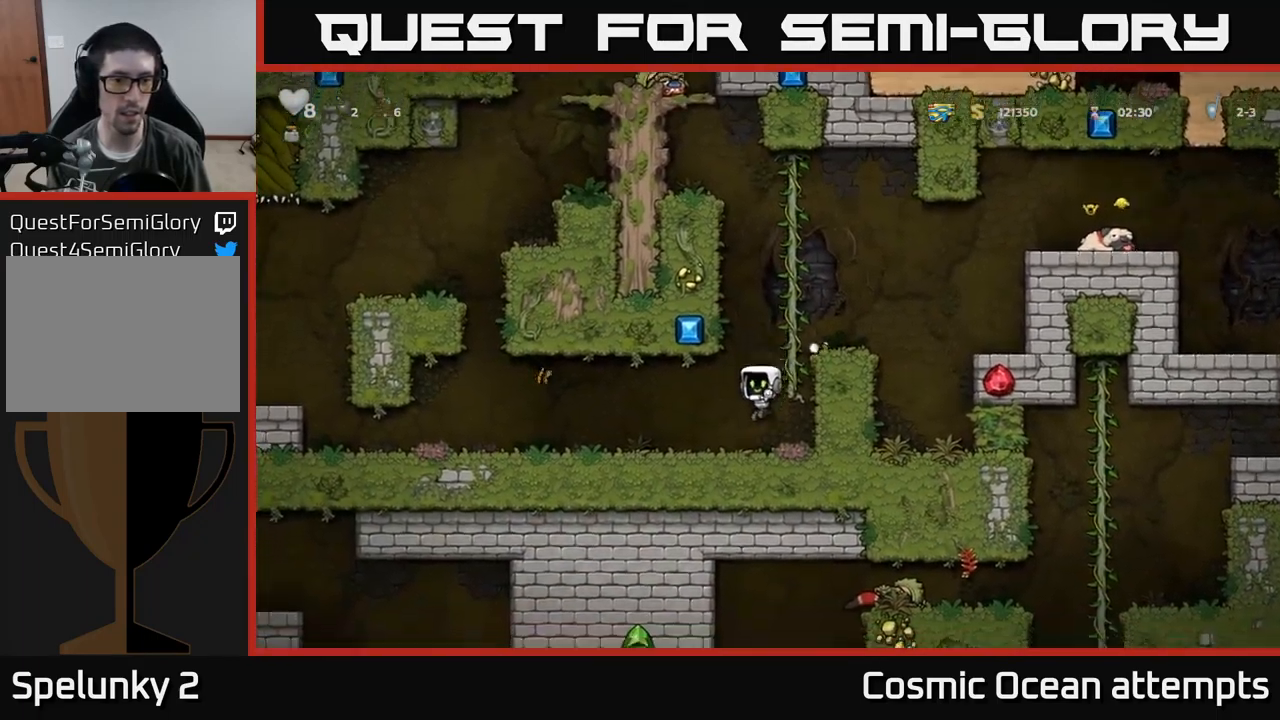
{"buttons": ["DPAD_LEFT"], "left_stick": "center", "events": []}
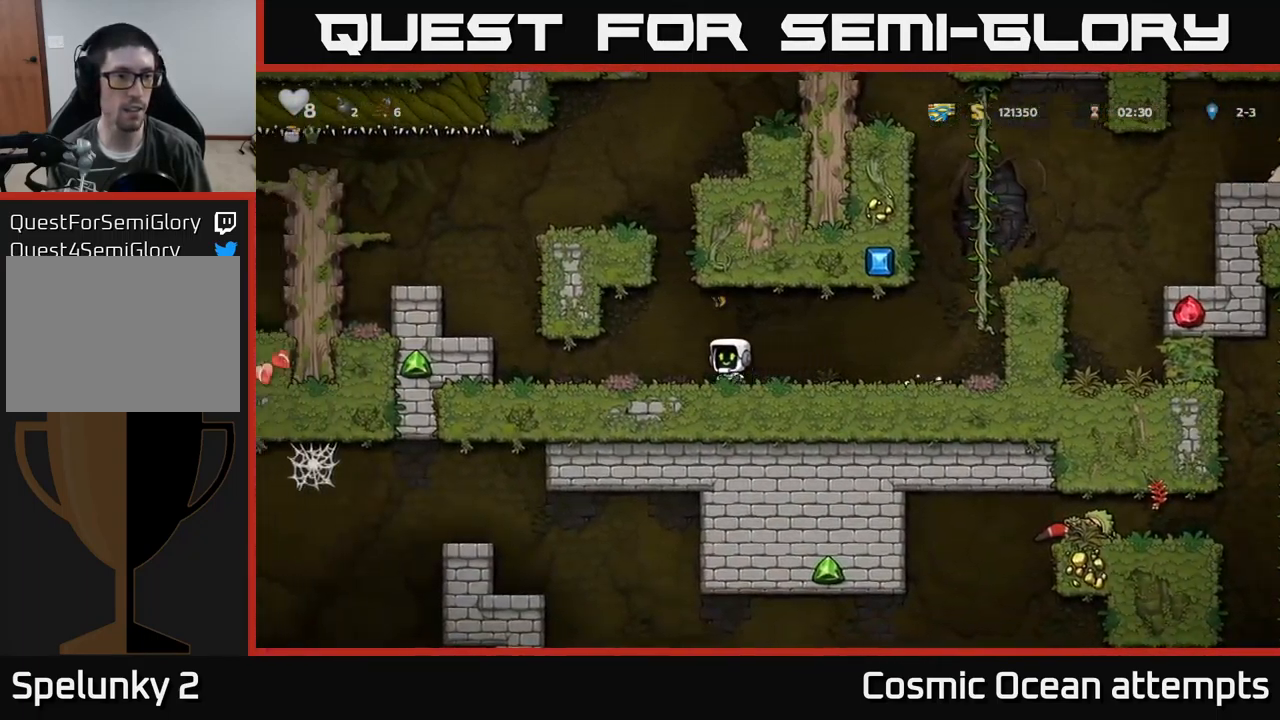
{"buttons": ["A", "DPAD_LEFT"], "left_stick": "center", "events": [[467, "A", "down"]]}
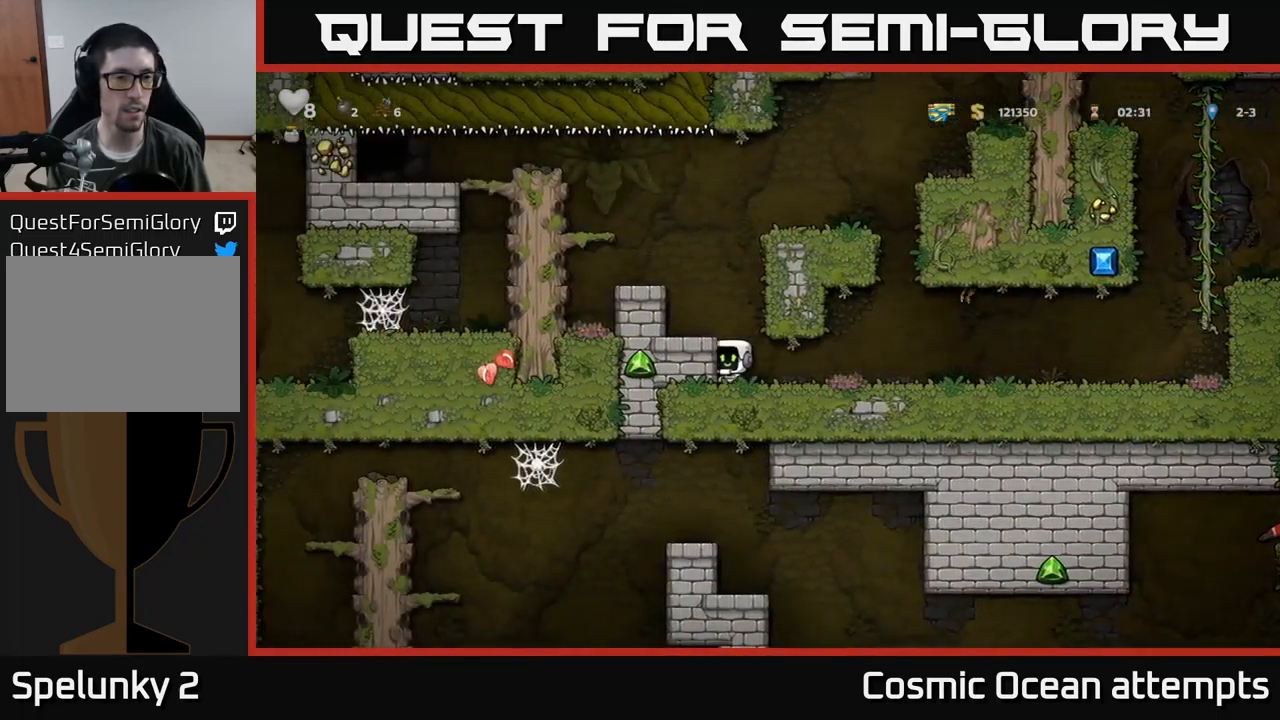
{"buttons": ["DPAD_LEFT"], "left_stick": "center", "events": [[117, "A", "up"], [300, "A", "down"], [500, "A", "up"]]}
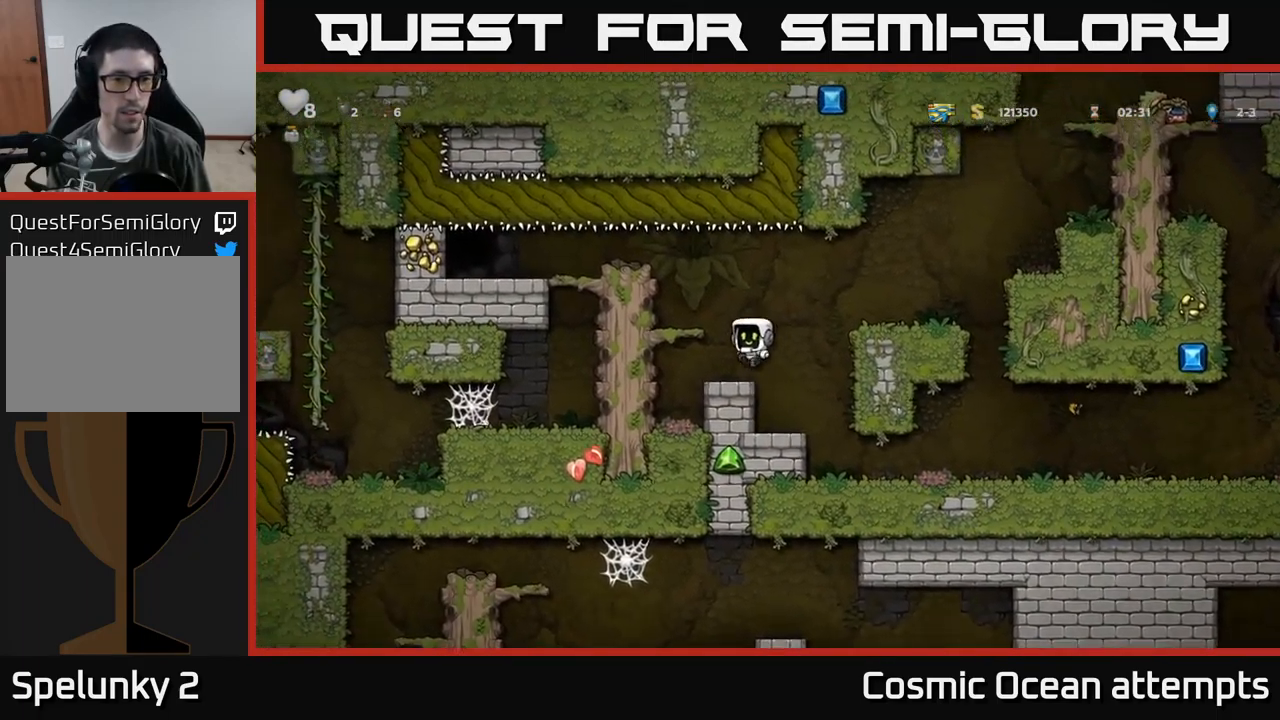
{"buttons": ["DPAD_LEFT"], "left_stick": "center", "events": [[300, "A", "down"], [417, "A", "up"]]}
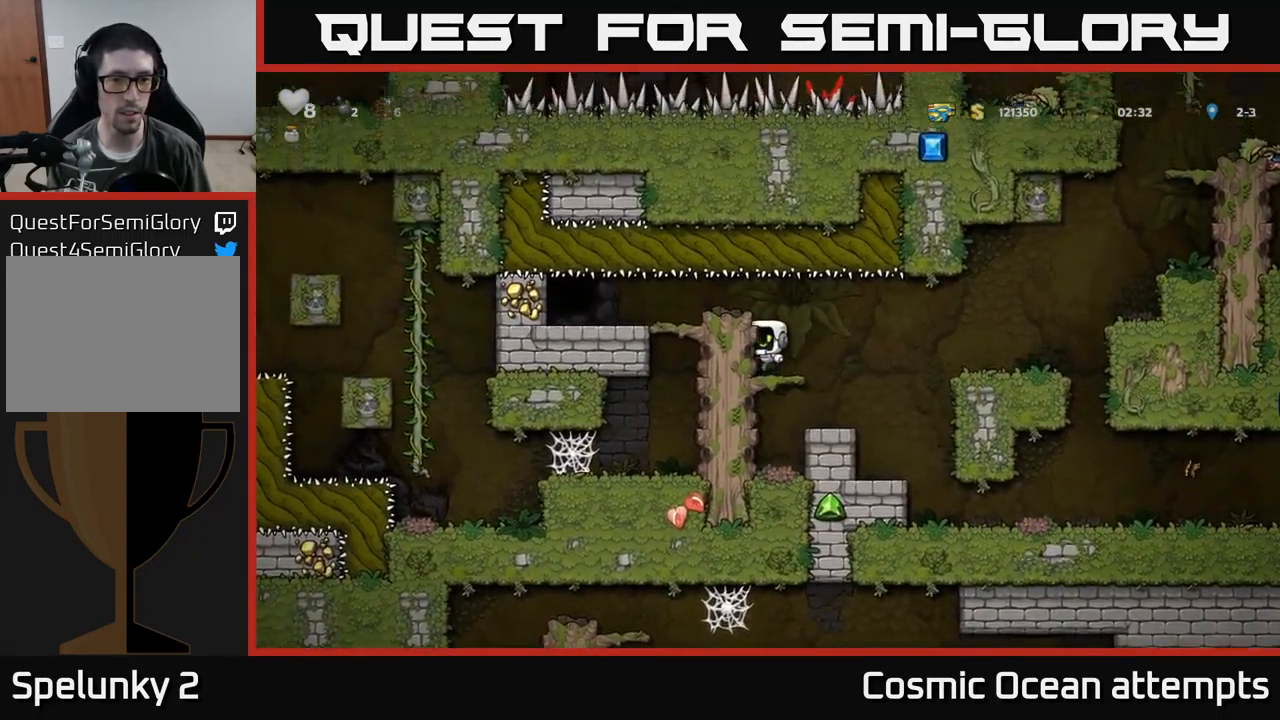
{"buttons": ["DPAD_LEFT"], "left_stick": "center", "events": [[216, "A", "down"], [316, "A", "up"]]}
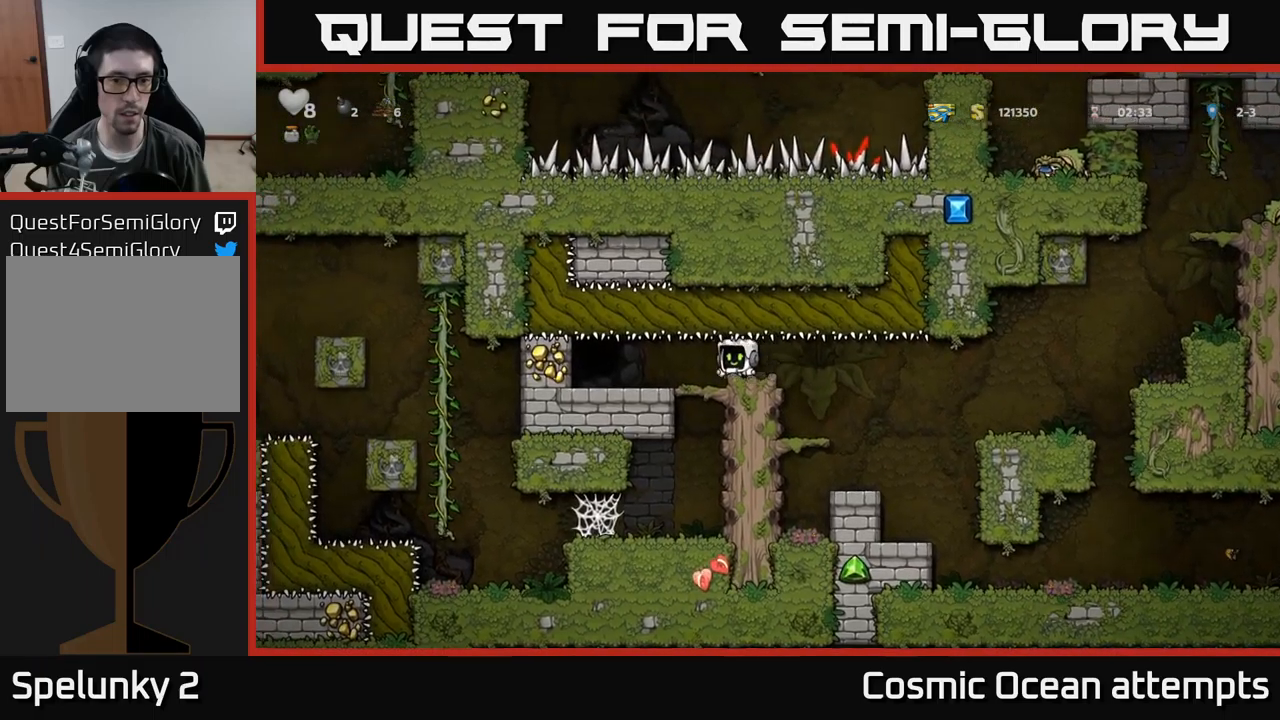
{"buttons": [], "left_stick": "center", "events": [[50, "DPAD_LEFT", "up"], [67, "DPAD_DOWN", "down"], [184, "A", "down"], [250, "A", "up"], [267, "DPAD_DOWN", "up"], [434, "DPAD_RIGHT", "down"], [500, "DPAD_RIGHT", "up"]]}
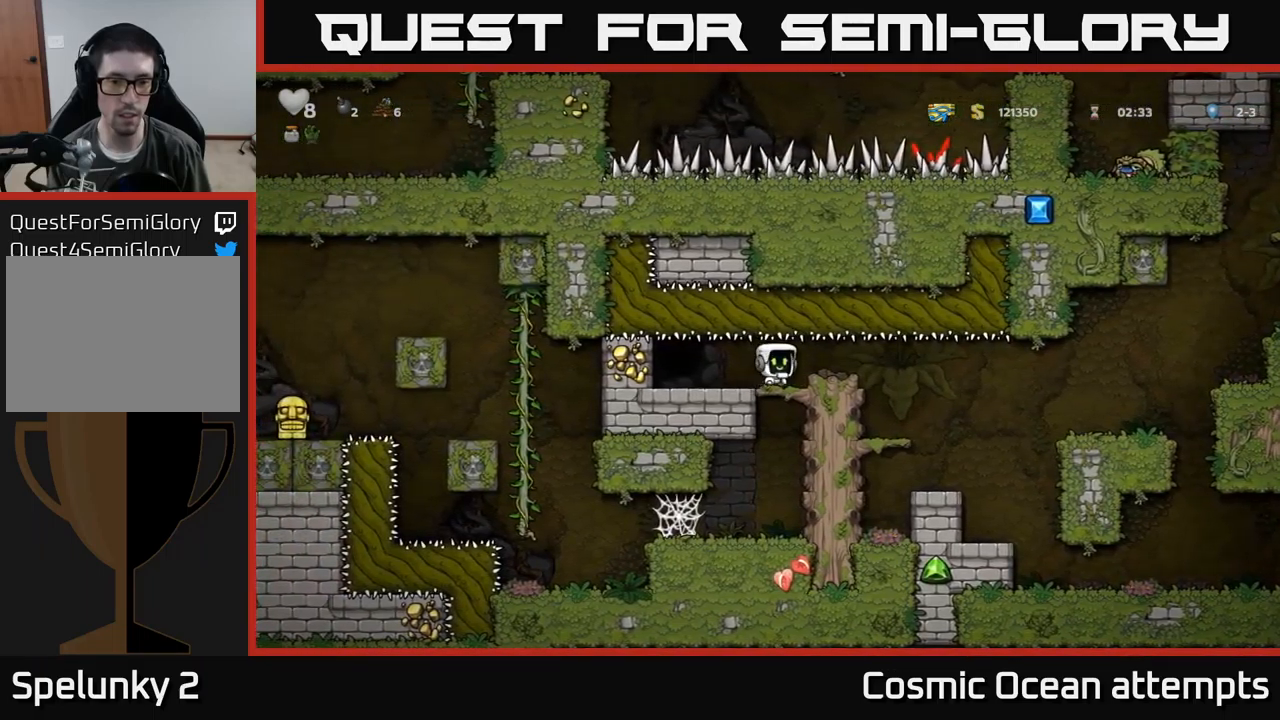
{"buttons": ["DPAD_DOWN"], "left_stick": "center", "events": [[267, "DPAD_DOWN", "down"], [350, "A", "down"], [417, "A", "up"]]}
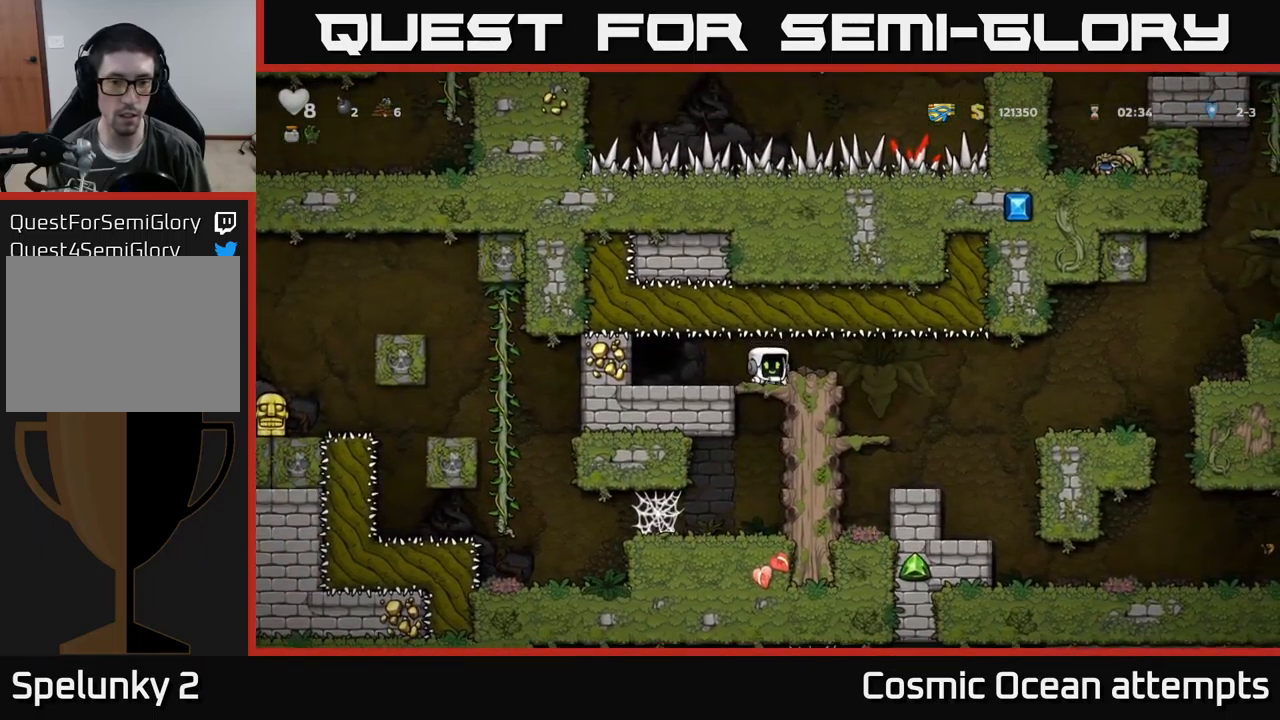
{"buttons": [], "left_stick": "center", "events": [[34, "DPAD_DOWN", "up"], [67, "DPAD_LEFT", "down"], [134, "DPAD_DOWN", "down"], [150, "DPAD_LEFT", "up"], [384, "DPAD_DOWN", "up"]]}
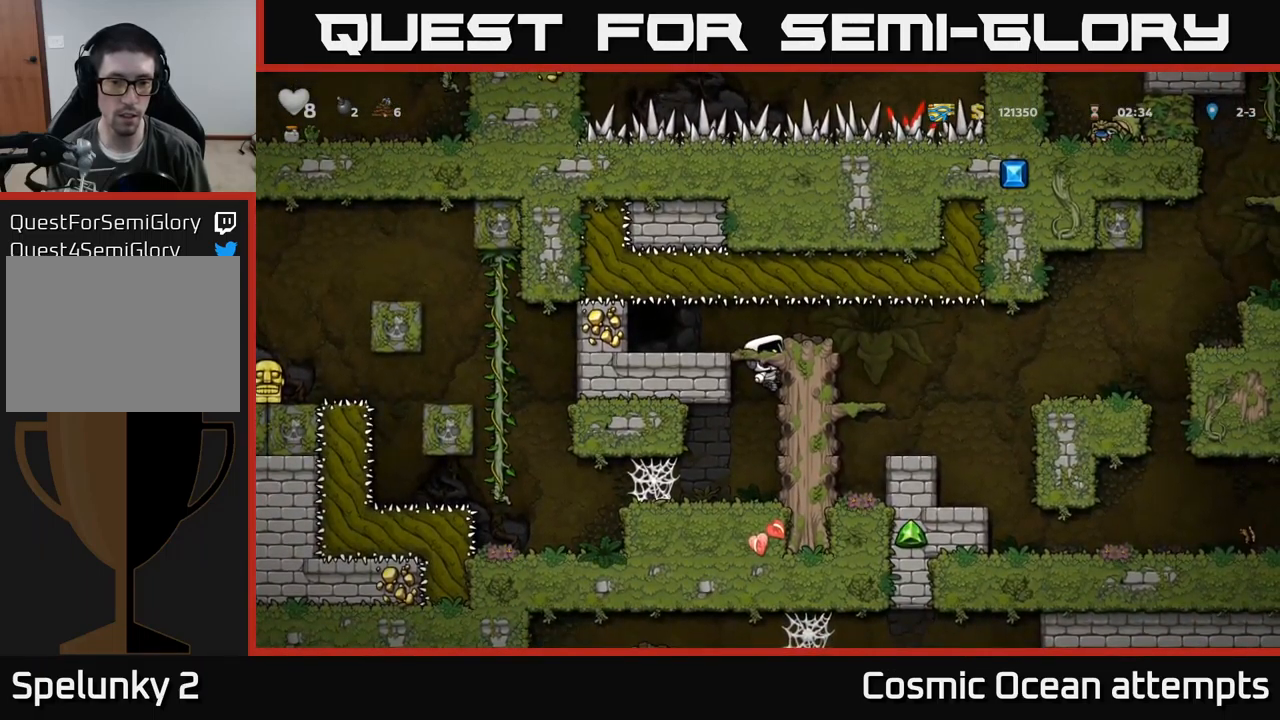
{"buttons": ["DPAD_DOWN"], "left_stick": "center", "events": [[17, "DPAD_DOWN", "down"], [100, "DPAD_DOWN", "up"], [367, "DPAD_LEFT", "down"], [434, "DPAD_LEFT", "up"], [467, "DPAD_DOWN", "down"]]}
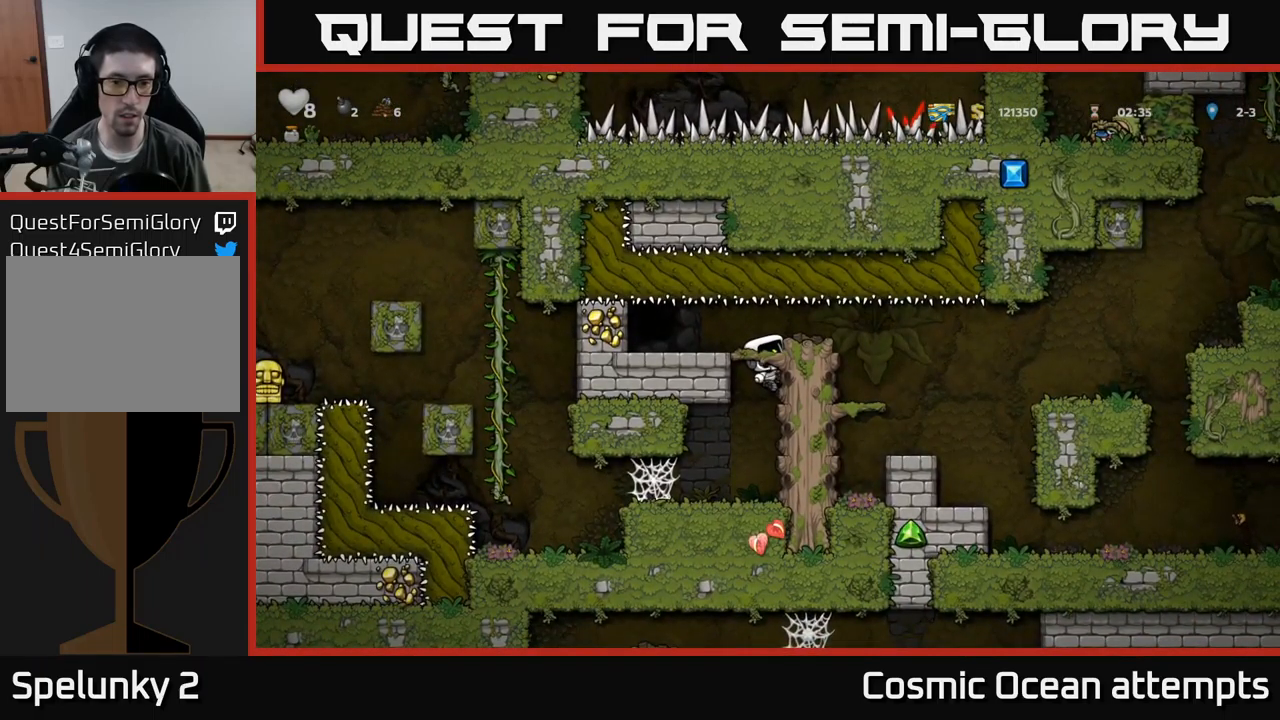
{"buttons": ["DPAD_LEFT"], "left_stick": "center", "events": [[50, "A", "down"], [134, "A", "up"], [150, "DPAD_DOWN", "up"], [350, "DPAD_LEFT", "down"]]}
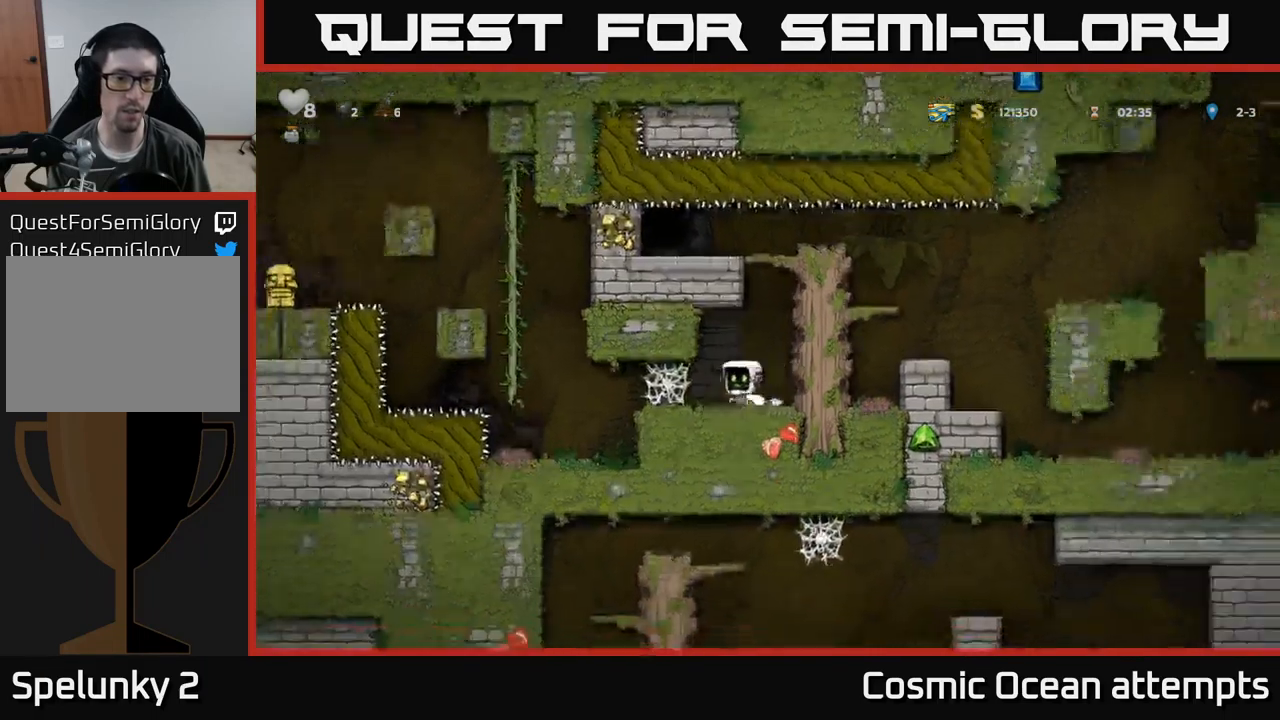
{"buttons": ["DPAD_LEFT"], "left_stick": "center", "events": []}
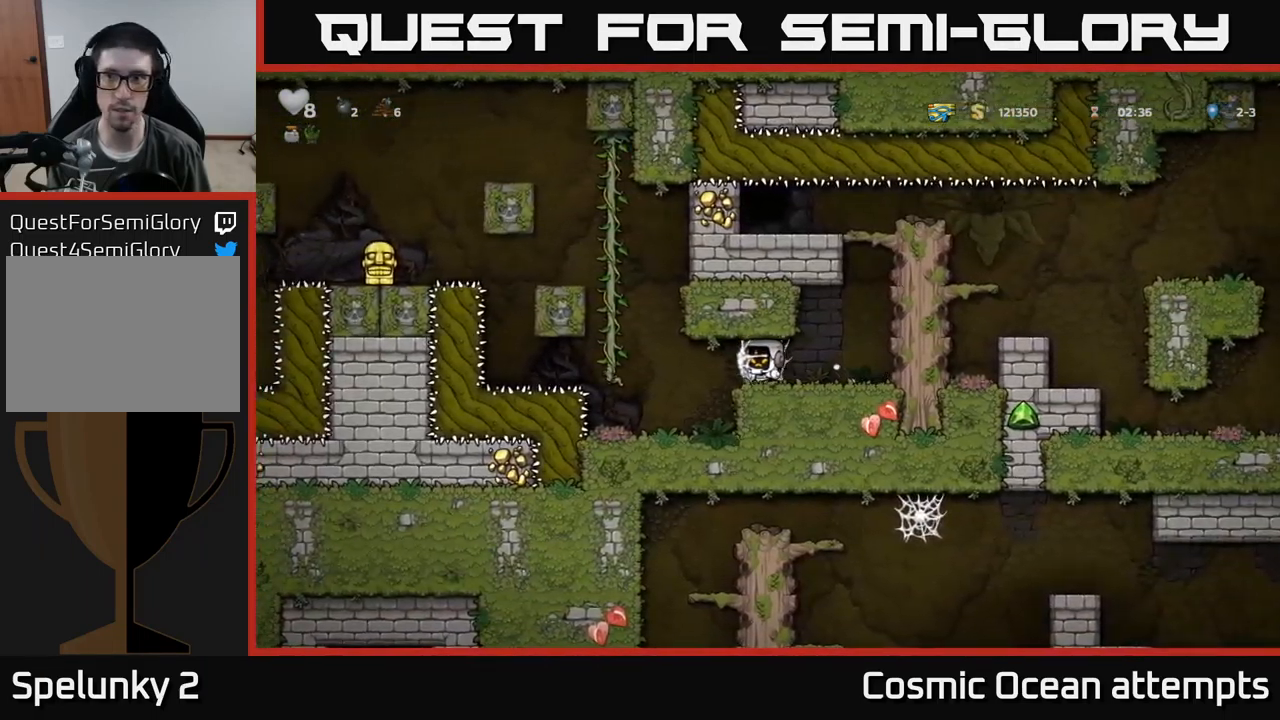
{"buttons": [], "left_stick": "center", "events": [[500, "DPAD_LEFT", "up"]]}
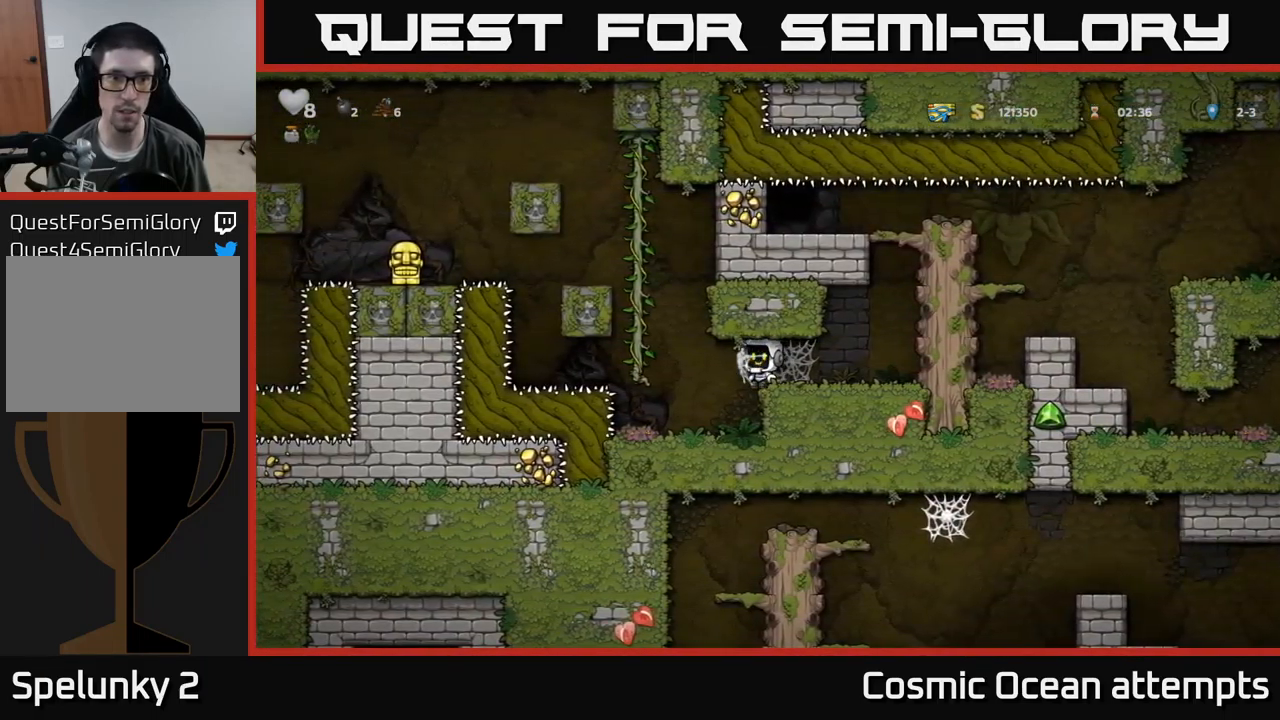
{"buttons": [], "left_stick": "center", "events": [[300, "DPAD_LEFT", "down"], [417, "DPAD_LEFT", "up"]]}
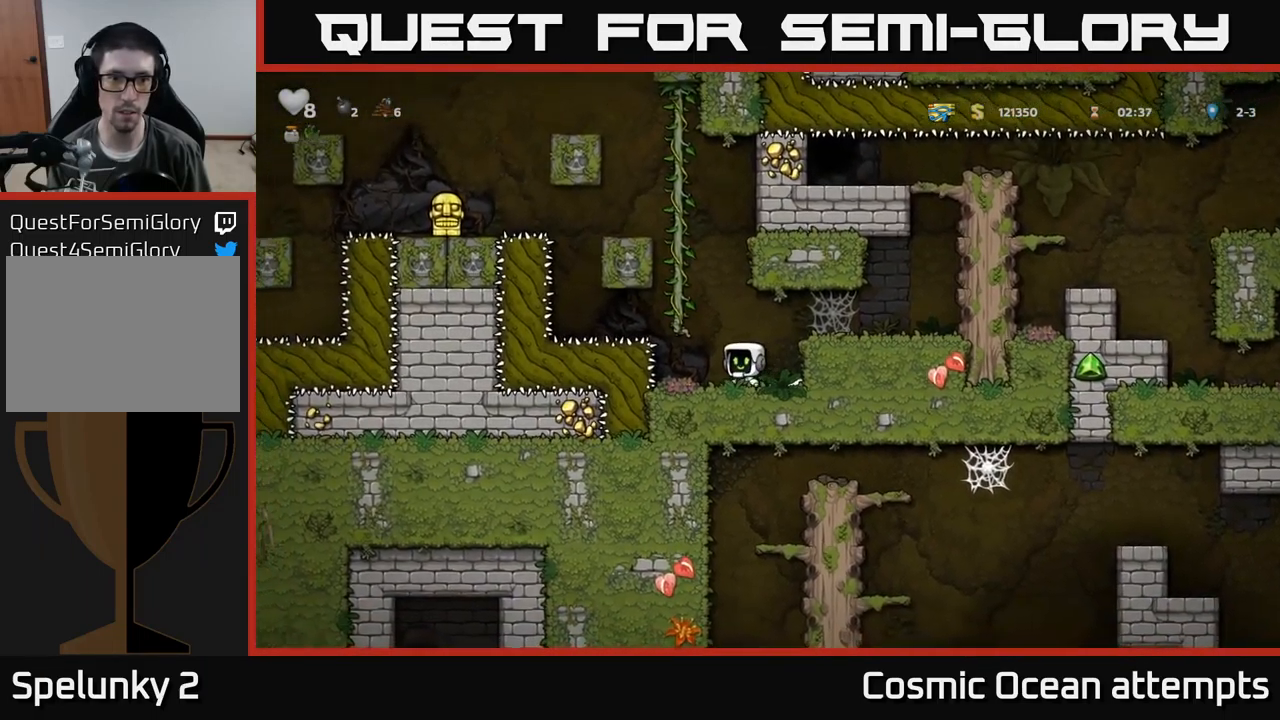
{"buttons": ["DPAD_UP"], "left_stick": "center", "events": [[167, "A", "down"], [200, "DPAD_LEFT", "down"], [284, "DPAD_UP", "down"], [334, "DPAD_LEFT", "up"], [367, "A", "up"]]}
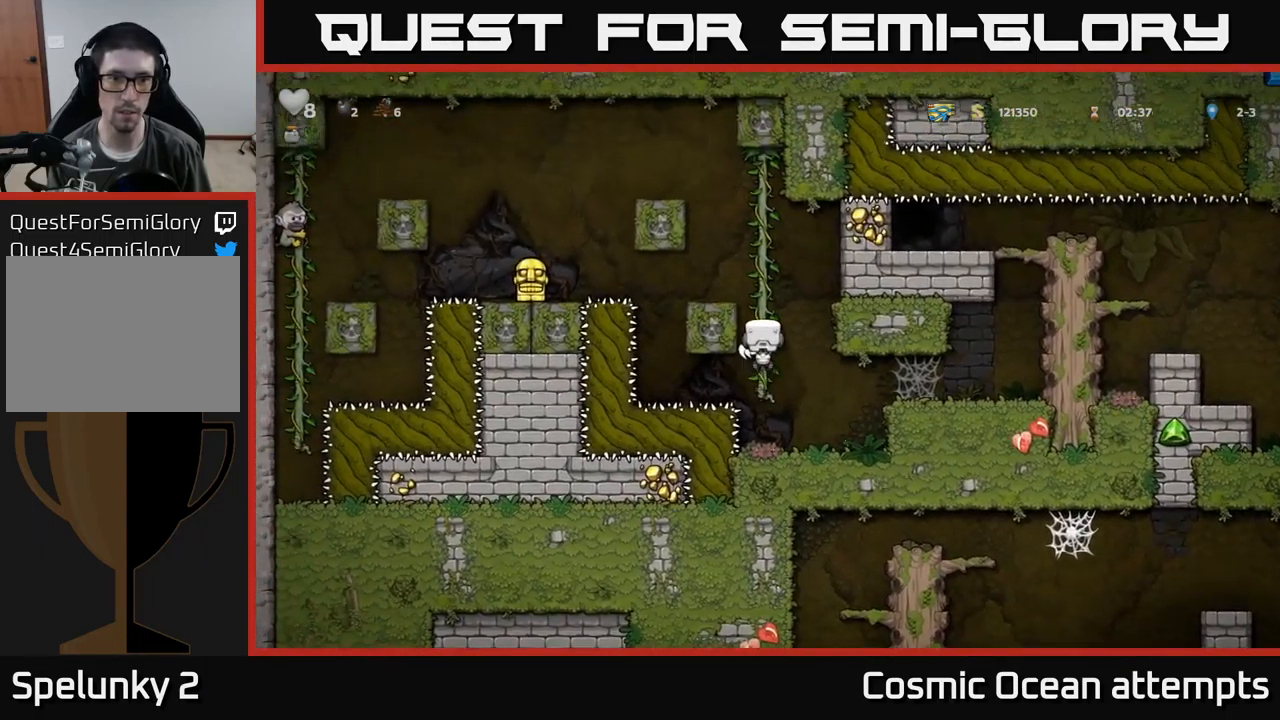
{"buttons": ["A", "DPAD_LEFT"], "left_stick": "center", "events": [[451, "DPAD_LEFT", "down"], [467, "A", "down"], [467, "DPAD_UP", "up"]]}
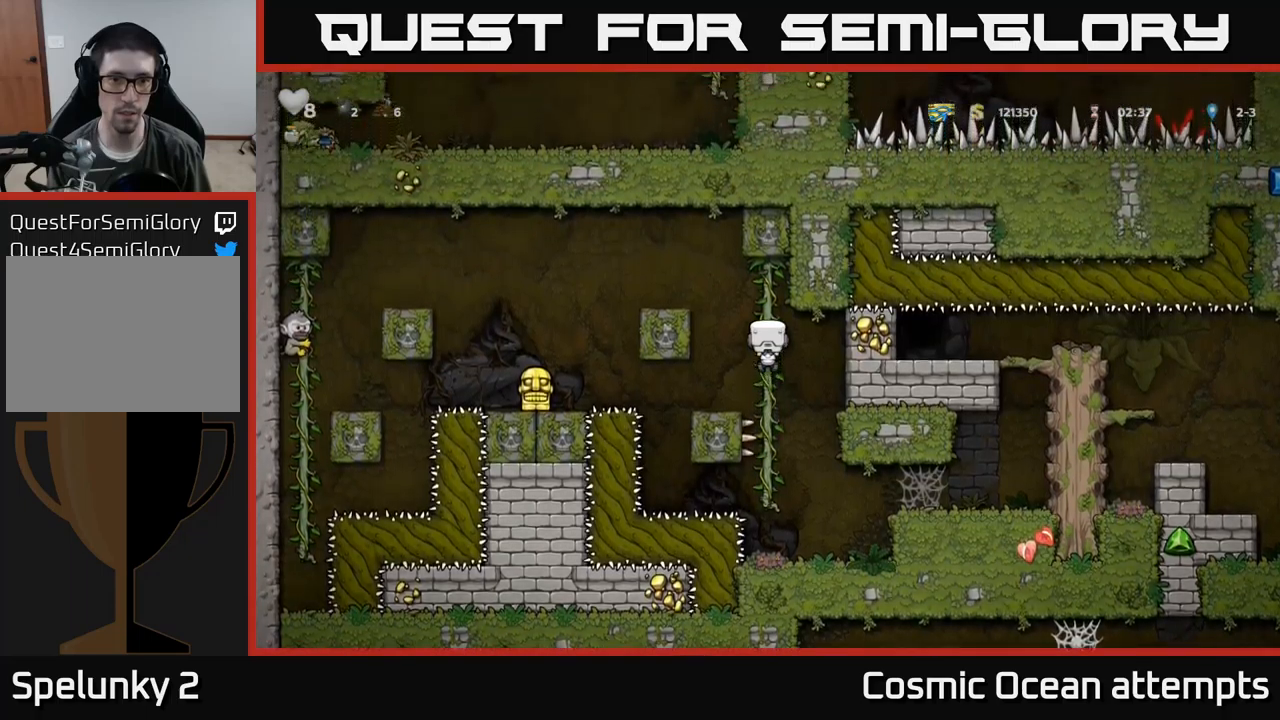
{"buttons": [], "left_stick": "center", "events": [[400, "A", "up"], [500, "DPAD_LEFT", "up"]]}
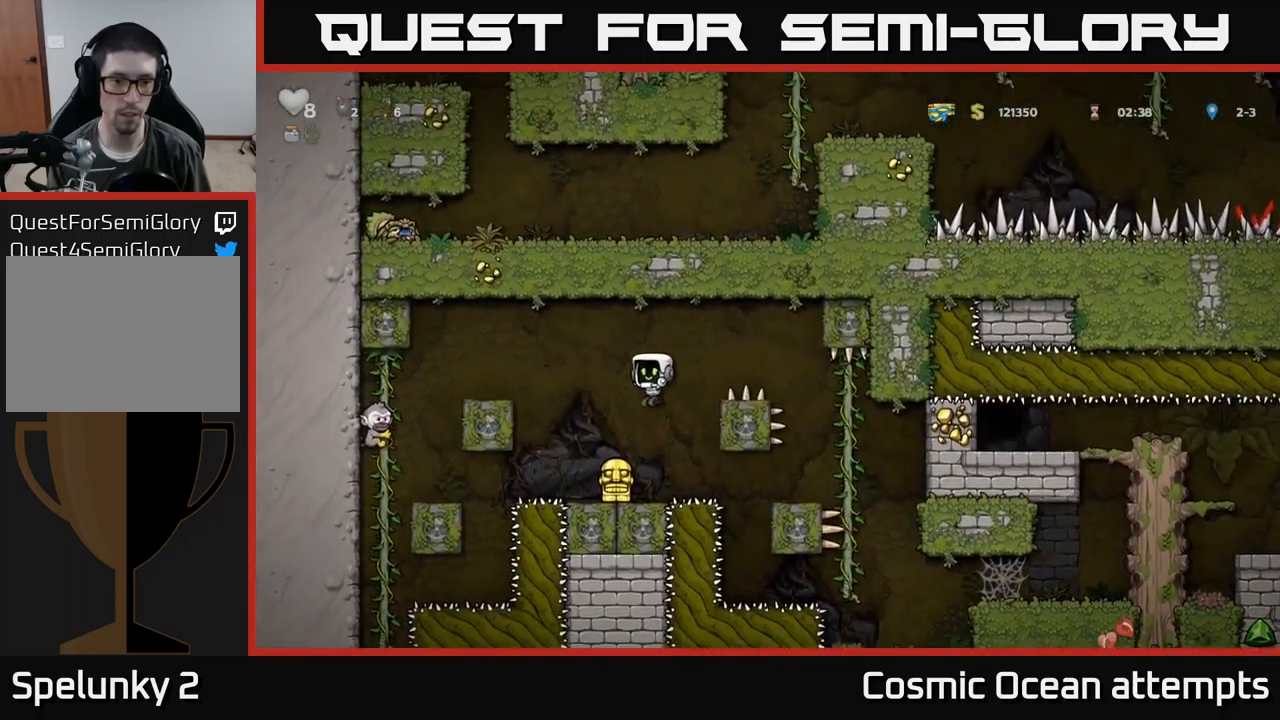
{"buttons": ["A", "DPAD_RIGHT"], "left_stick": "center", "events": [[117, "DPAD_DOWN", "down"], [283, "X", "down"], [350, "DPAD_DOWN", "up"], [400, "X", "up"], [433, "DPAD_RIGHT", "down"], [500, "A", "down"]]}
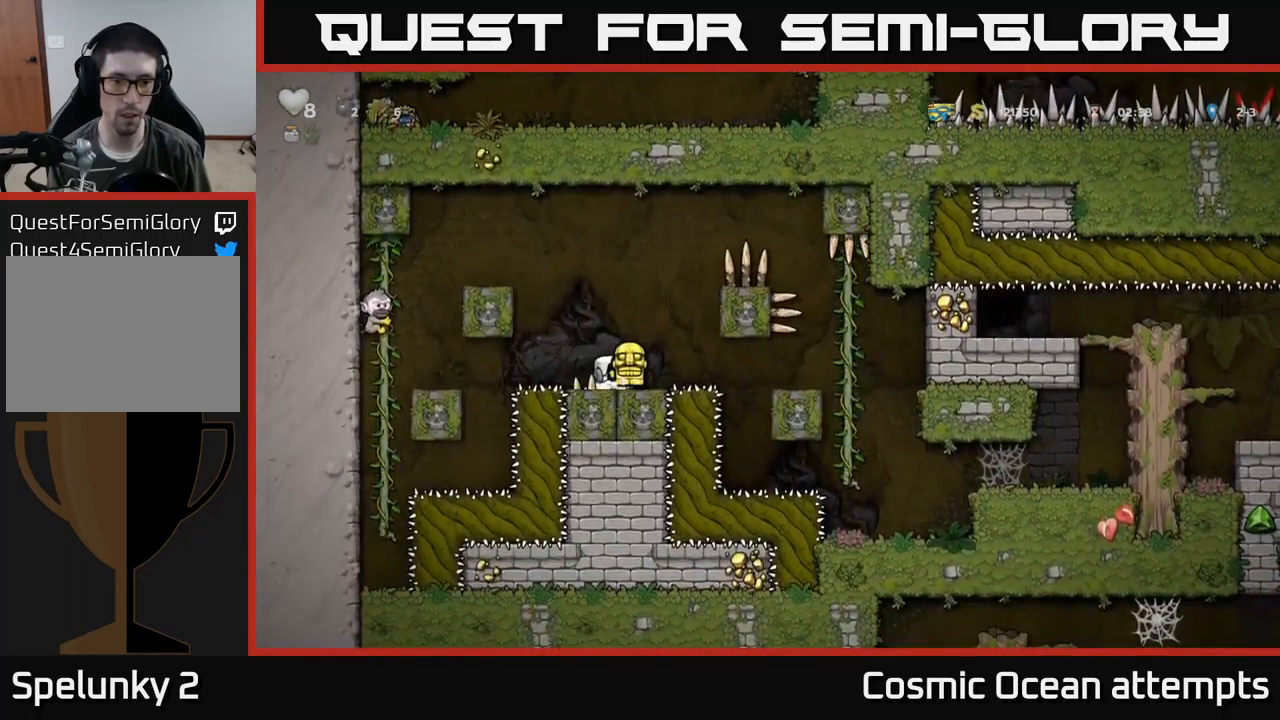
{"buttons": ["DPAD_RIGHT"], "left_stick": "center", "events": [[133, "A", "up"], [317, "A", "down"], [417, "A", "up"]]}
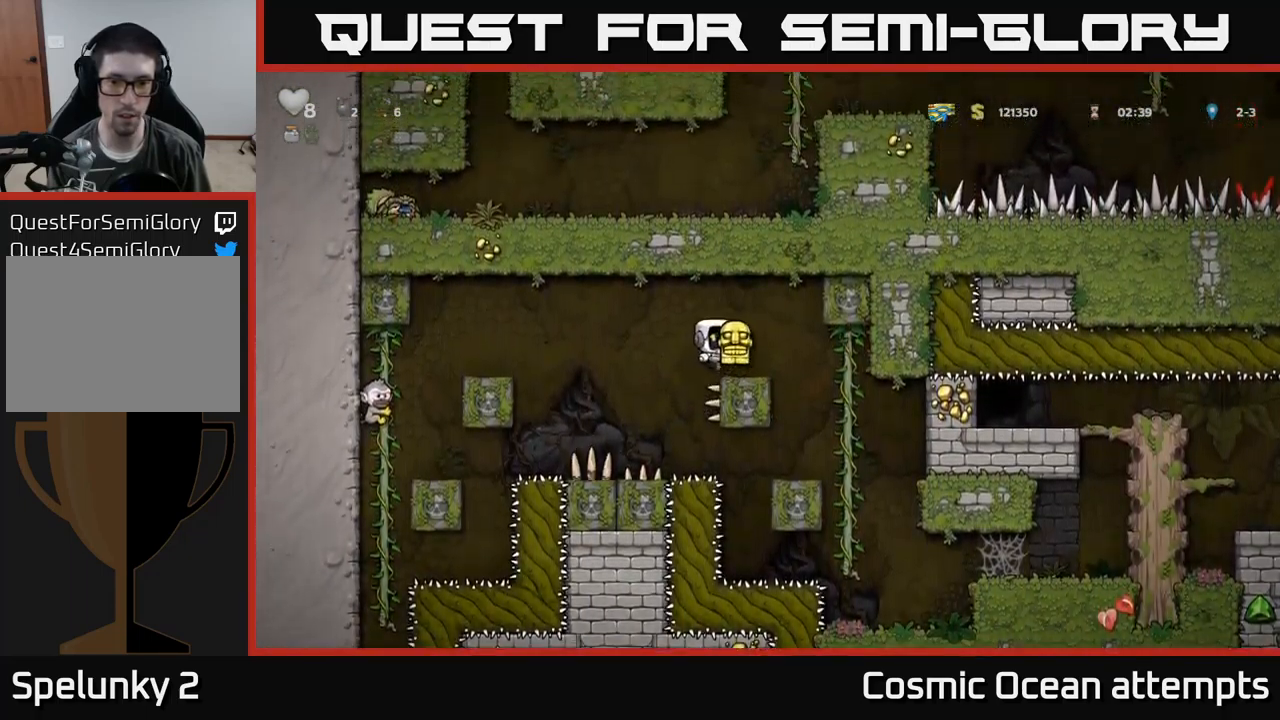
{"buttons": [], "left_stick": "center", "events": [[117, "DPAD_RIGHT", "up"], [333, "DPAD_RIGHT", "down"], [433, "DPAD_RIGHT", "up"]]}
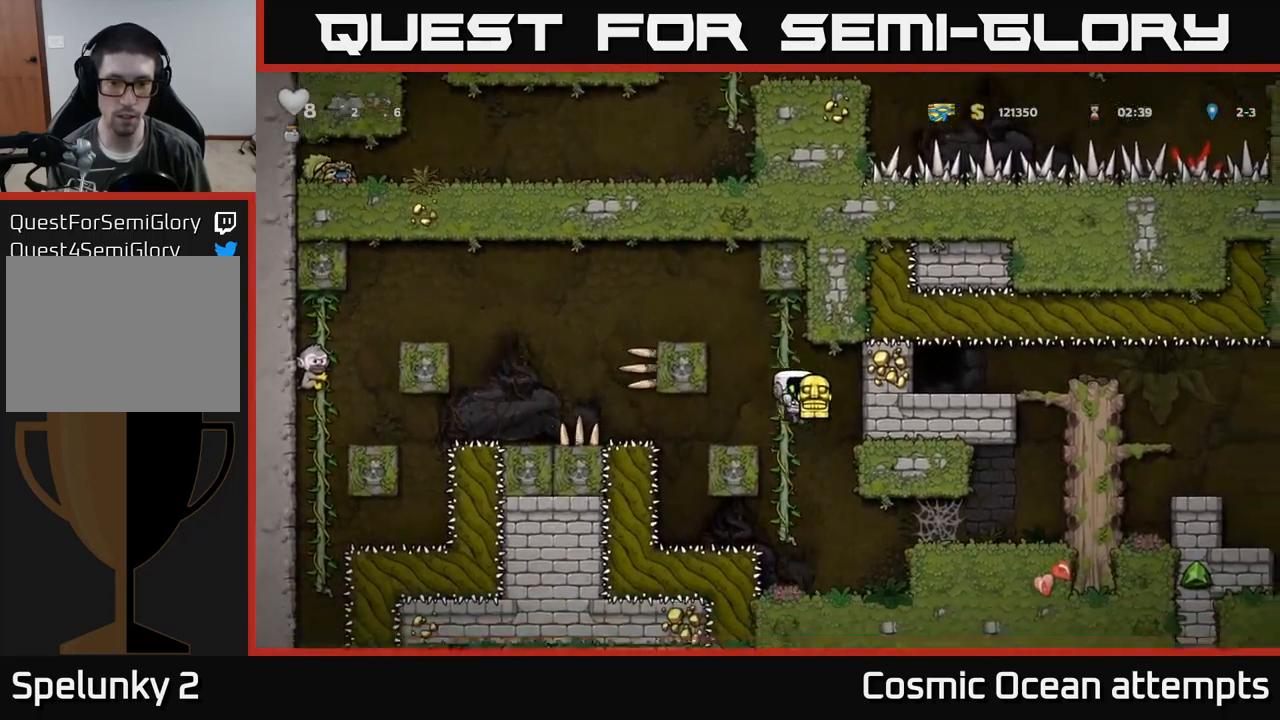
{"buttons": ["A", "DPAD_RIGHT"], "left_stick": "center", "events": [[267, "DPAD_RIGHT", "down"], [367, "A", "down"]]}
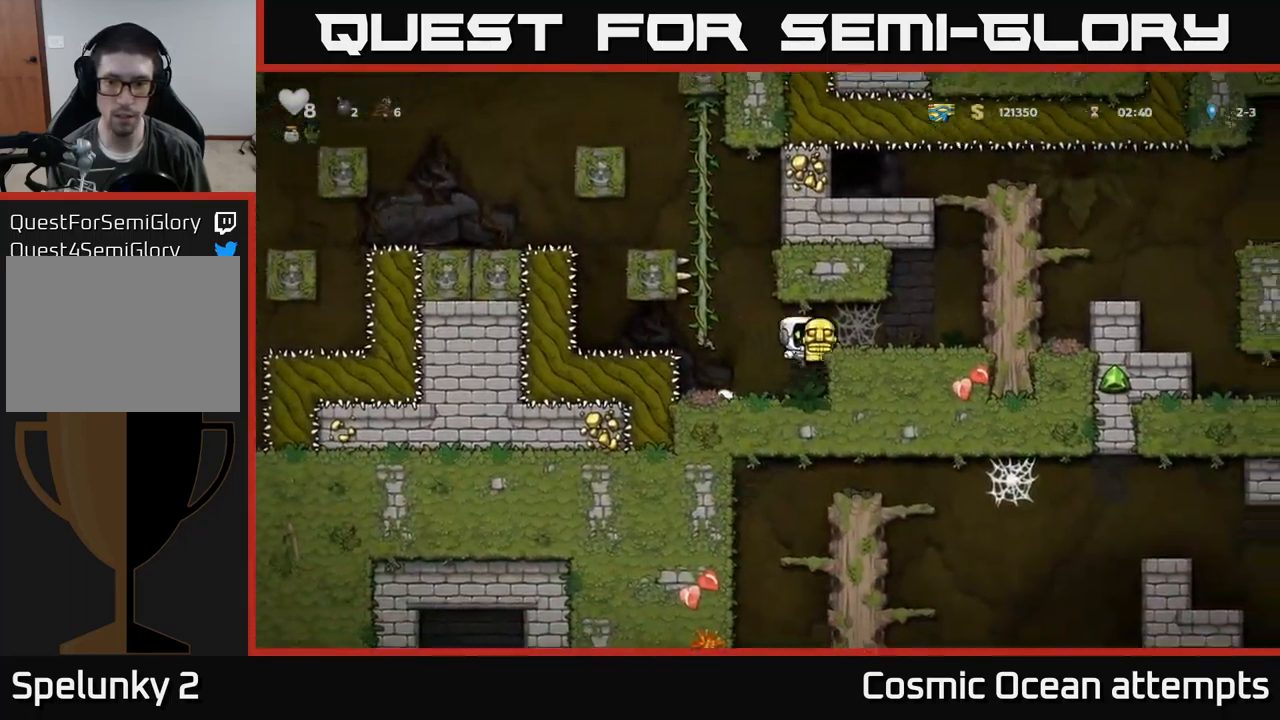
{"buttons": ["DPAD_RIGHT"], "left_stick": "center", "events": [[50, "A", "up"], [217, "A", "down"], [283, "A", "up"], [367, "A", "down"], [433, "A", "up"]]}
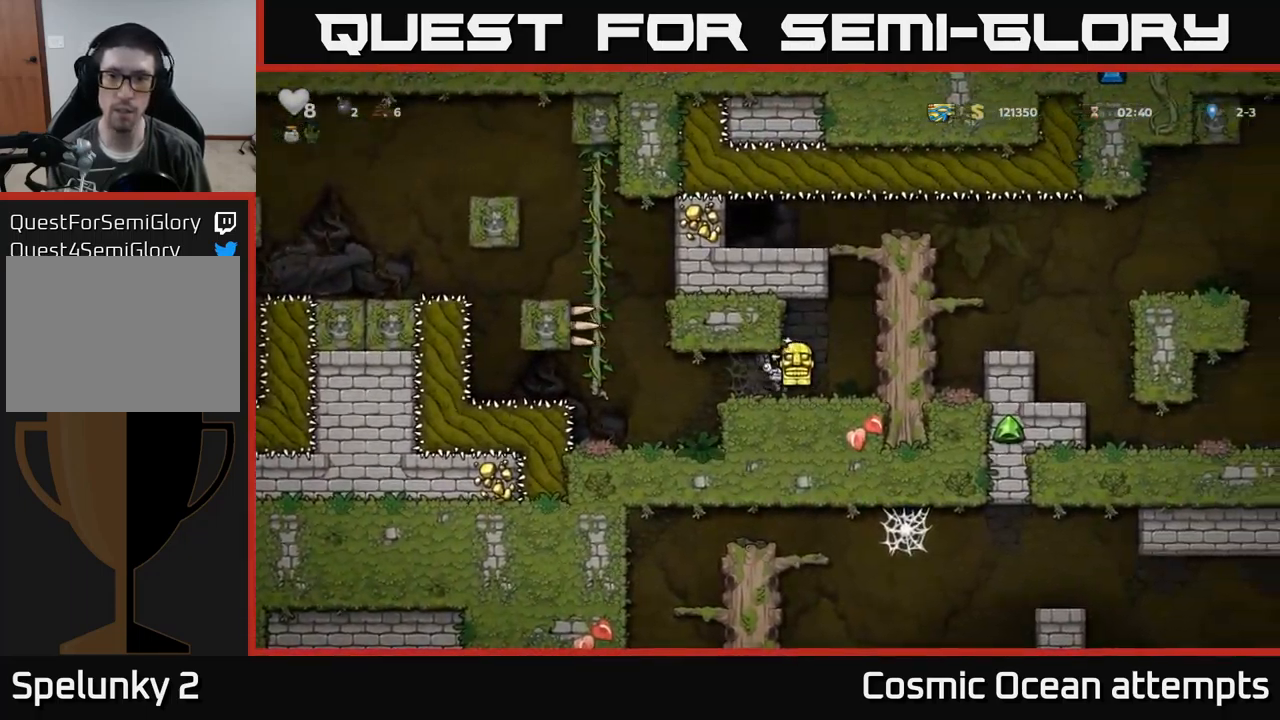
{"buttons": ["A", "DPAD_RIGHT"], "left_stick": "center", "events": [[183, "A", "down"], [300, "A", "up"], [483, "A", "down"]]}